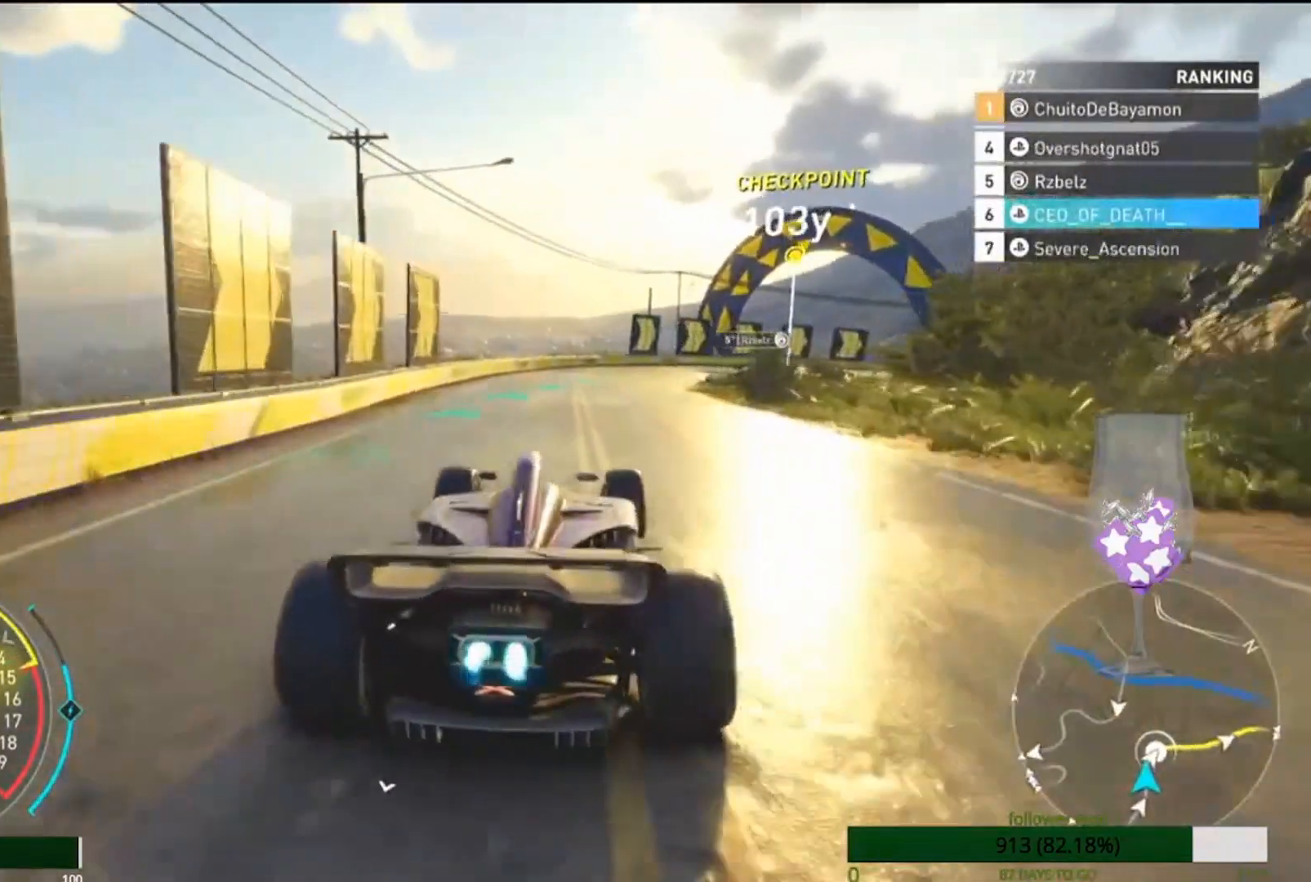
Gameplay with a controller (PlayStation layout); each line is a JSON object with the inputs held at the frame after it. "events" lists button and stick changes between this image and that frame as [ms after this image, input, new state], when the widget could be followed in between.
{"buttons": ["L2"], "left_stick": "center", "right_stick": "center", "events": [[417, "L1", "down"], [417, "L2", "down"], [467, "L1", "up"]]}
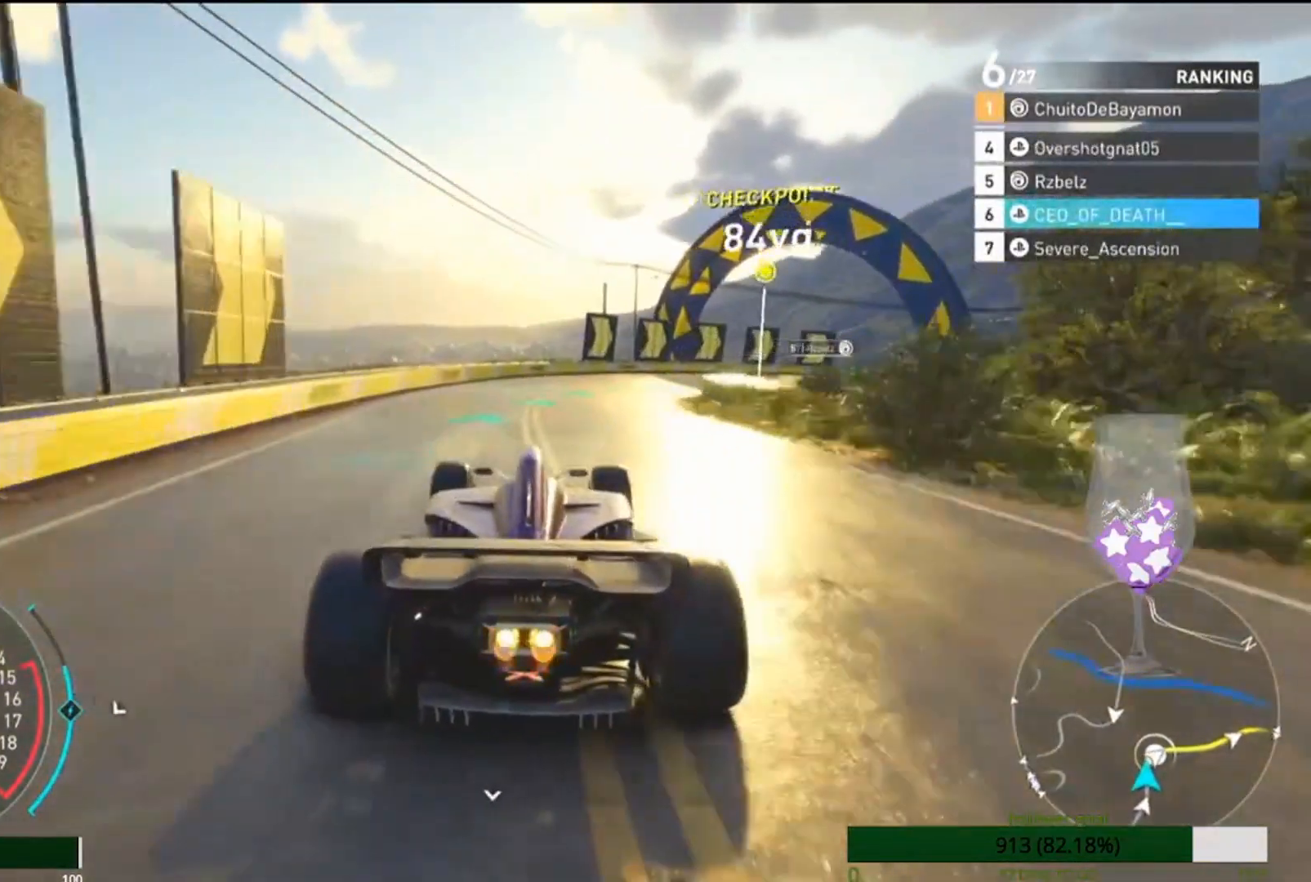
{"buttons": [], "left_stick": "center", "right_stick": "center", "events": [[17, "L2", "up"]]}
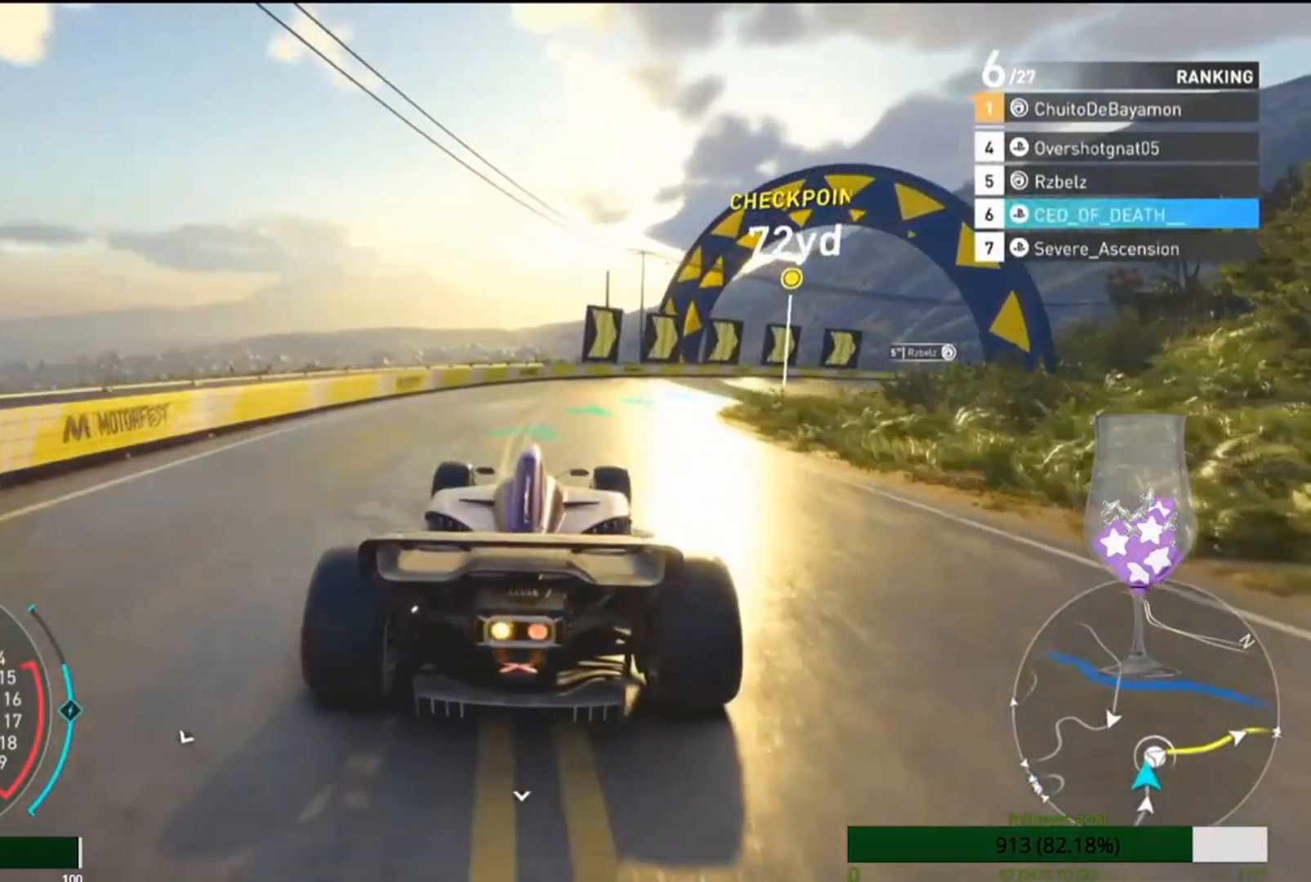
{"buttons": [], "left_stick": "center", "right_stick": "center", "events": []}
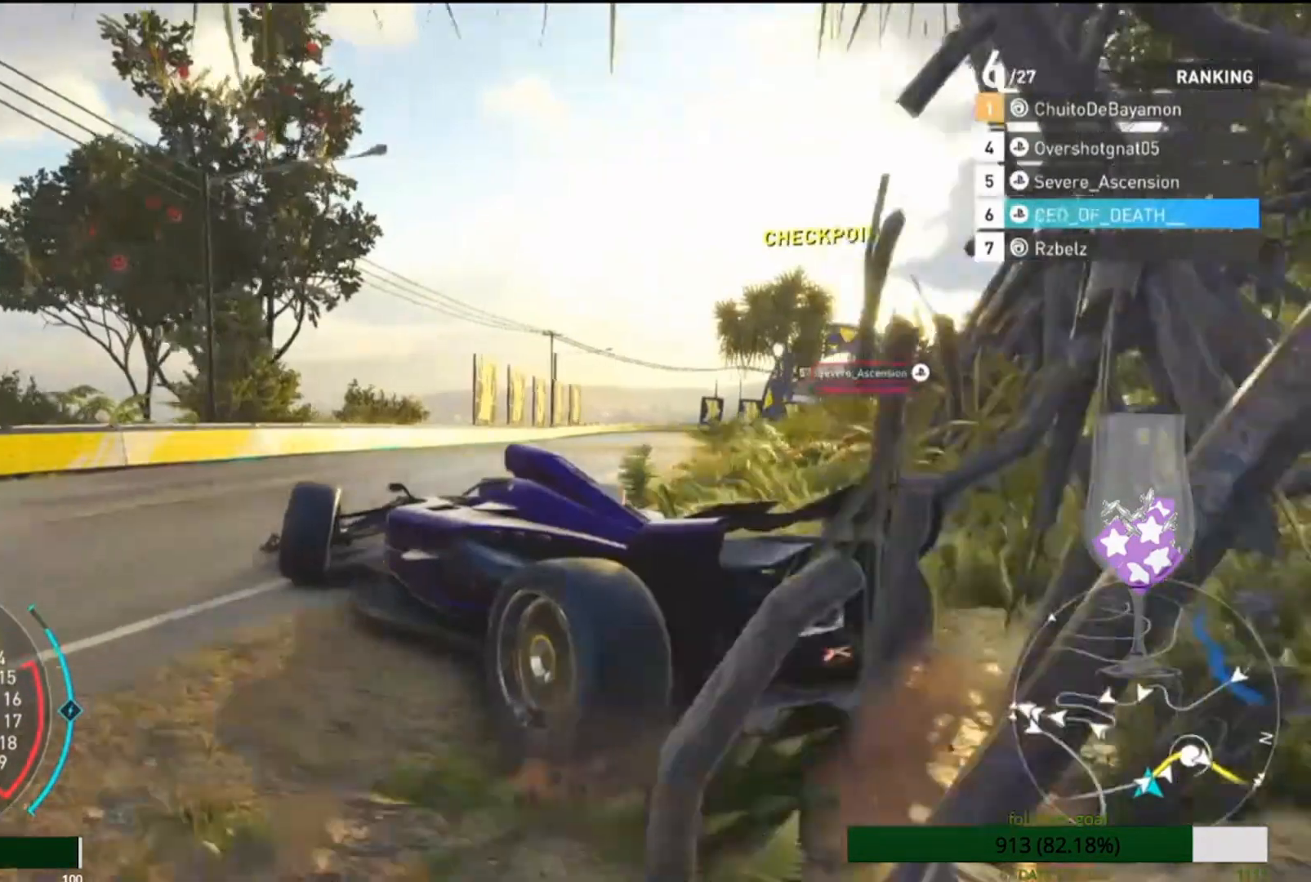
{"buttons": [], "left_stick": "center", "right_stick": "center", "events": [[117, "CROSS", "down"], [300, "CROSS", "up"]]}
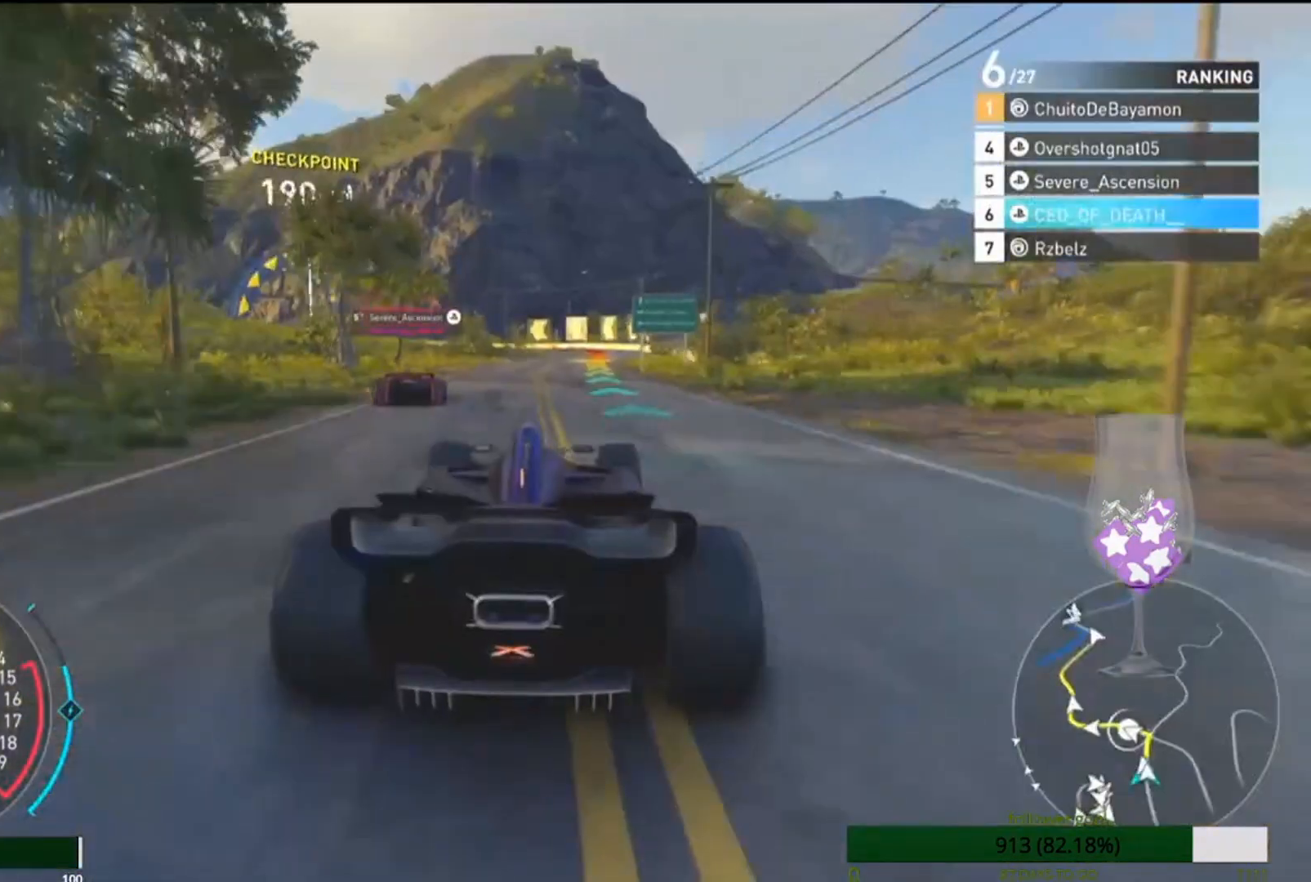
{"buttons": [], "left_stick": "center", "right_stick": "center", "events": [[333, "CROSS", "down"], [467, "CROSS", "up"]]}
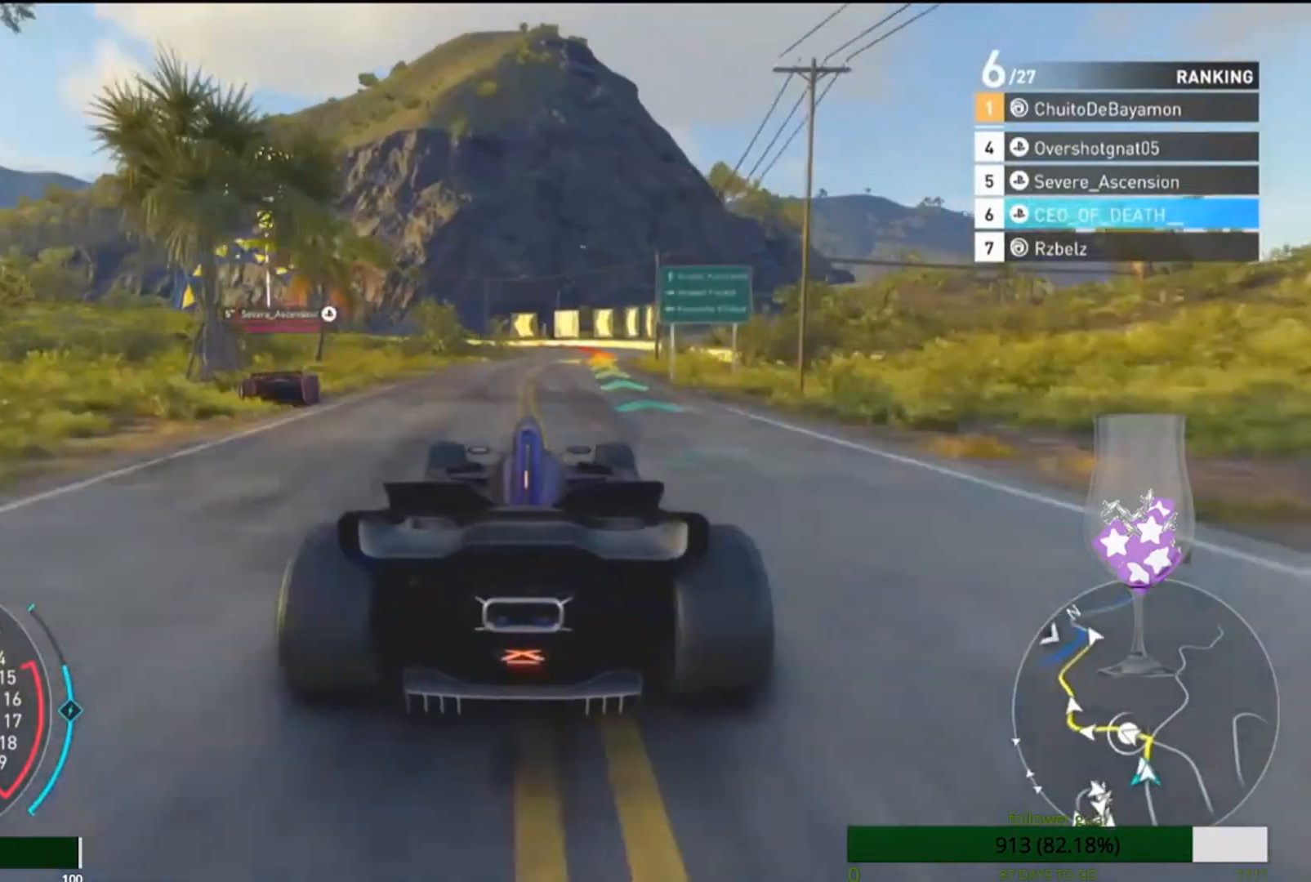
{"buttons": [], "left_stick": "center", "right_stick": "center", "events": []}
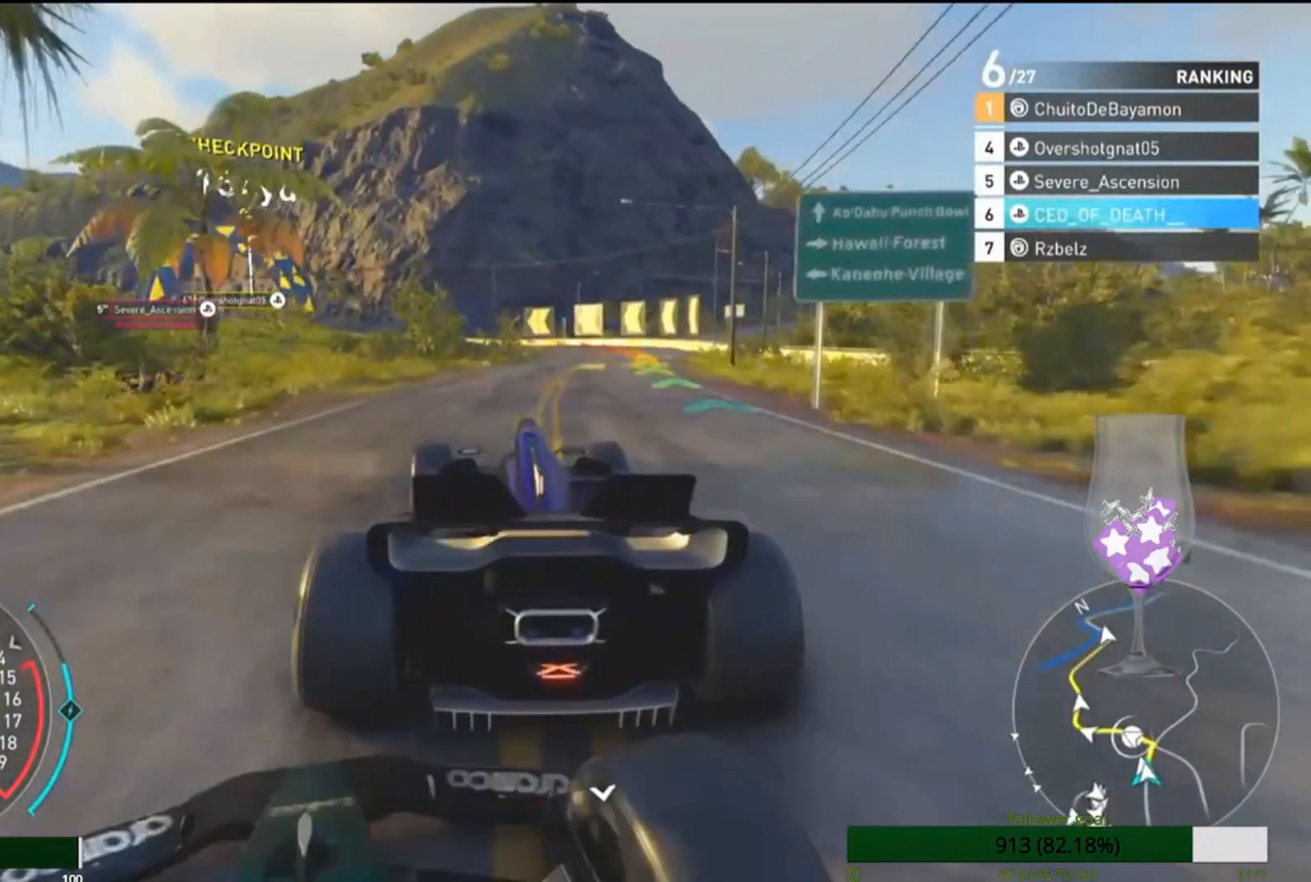
{"buttons": ["CROSS"], "left_stick": "center", "right_stick": "center", "events": [[150, "CROSS", "down"], [333, "CROSS", "up"], [483, "CROSS", "down"]]}
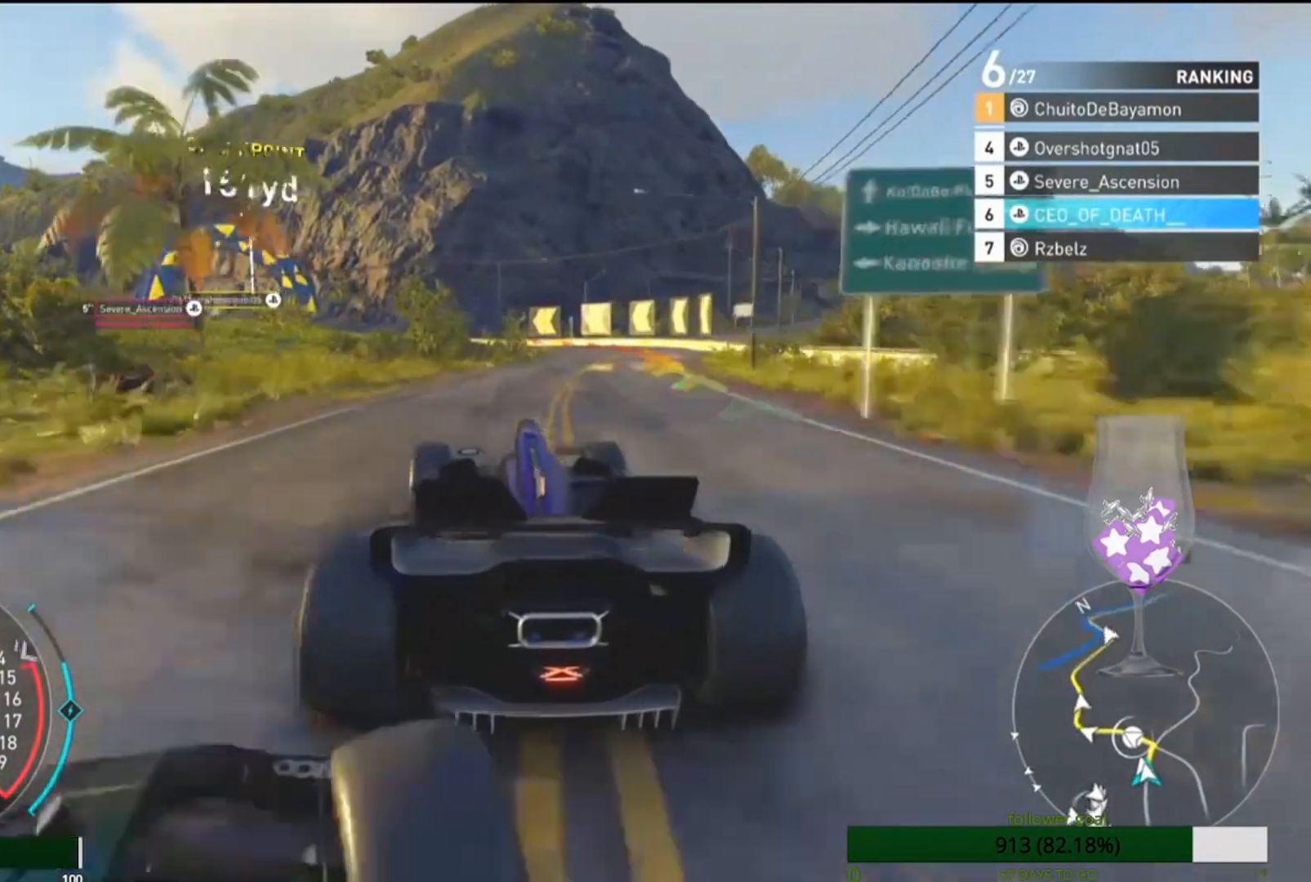
{"buttons": [], "left_stick": "center", "right_stick": "center", "events": [[83, "CROSS", "up"]]}